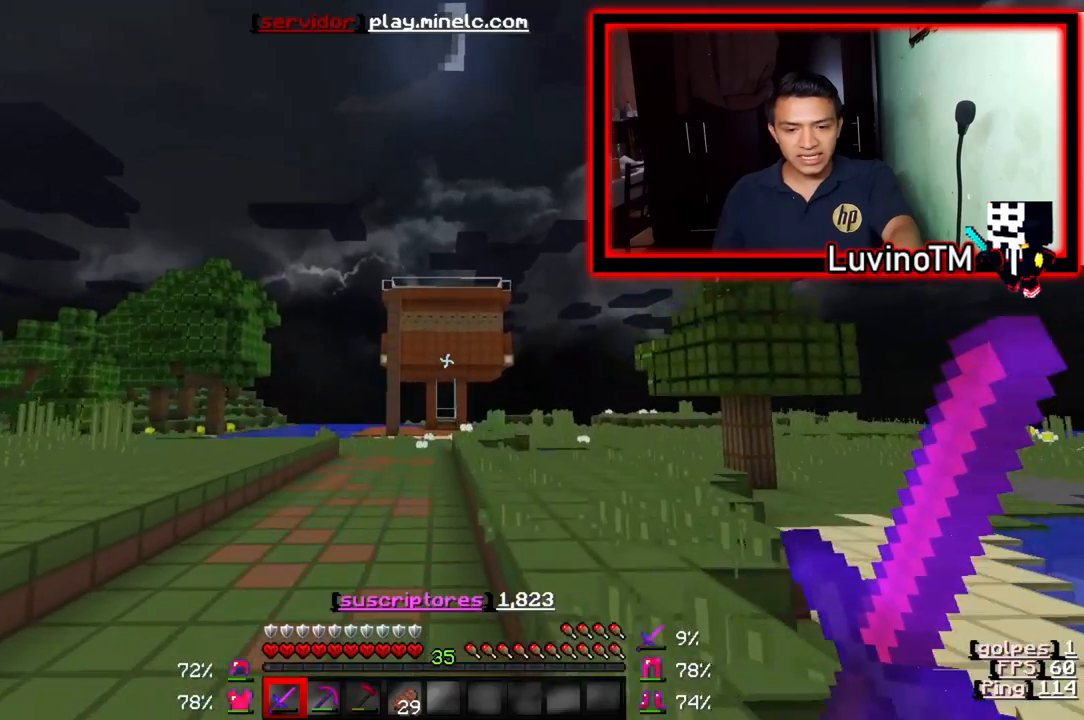
Gameplay with keyboard; each line is a JSON object with the keys held at the frame after it. "events" lists presses ("down") and releases ("up") of "a", "d", "s" and "w" between this image and that frame as [ms after this image, input, new state], when the widget could be followed in between. No other keys are recorded. Mouse input is not recorded.
{"keys": ["w"], "events": []}
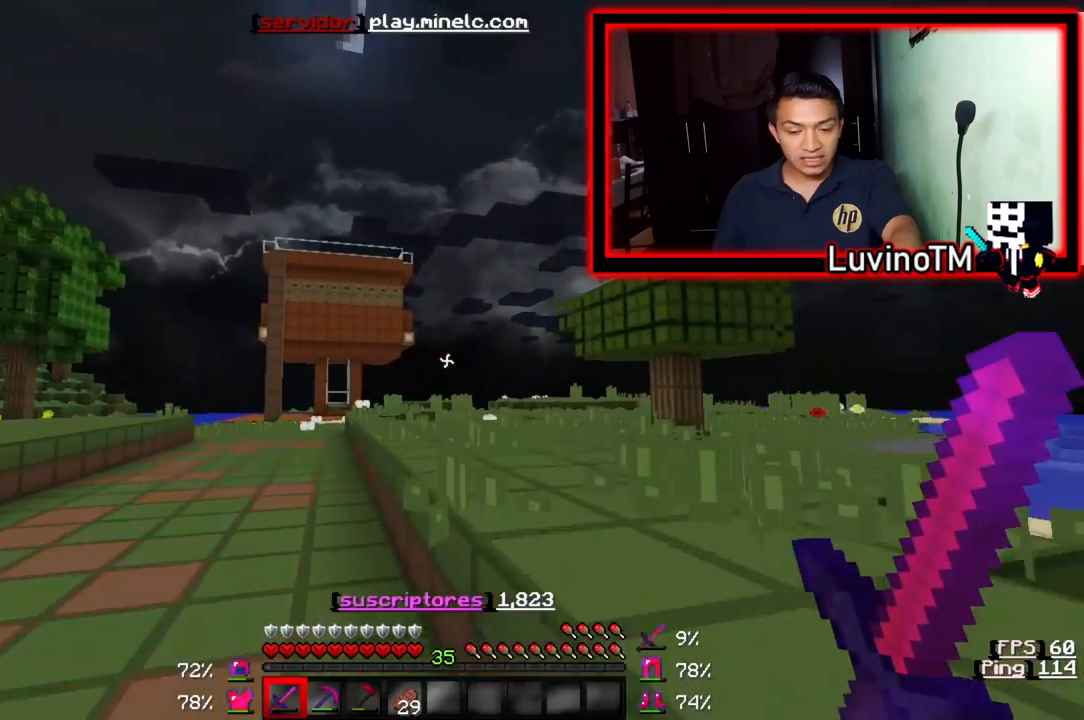
{"keys": ["w"], "events": []}
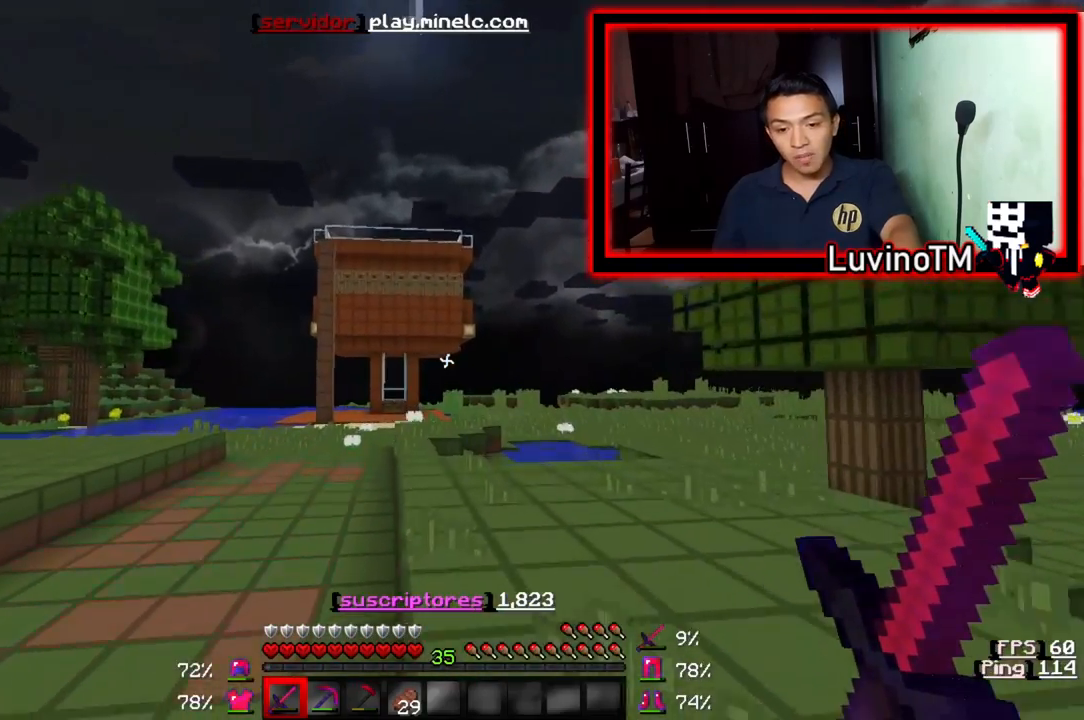
{"keys": ["w"], "events": []}
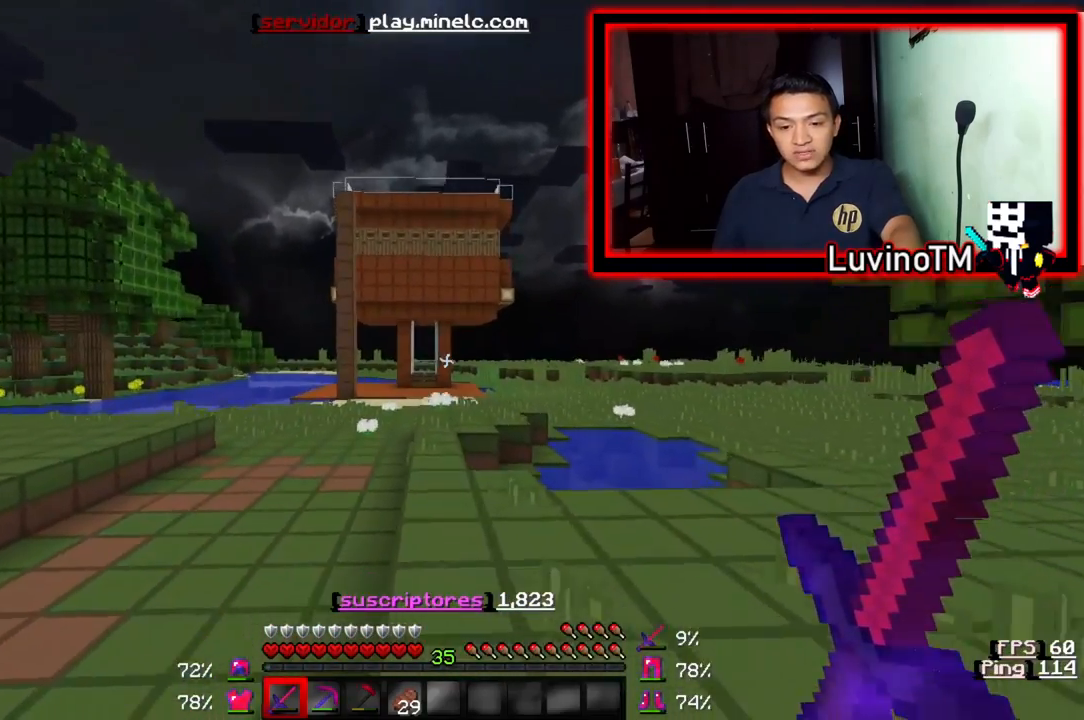
{"keys": ["w"], "events": []}
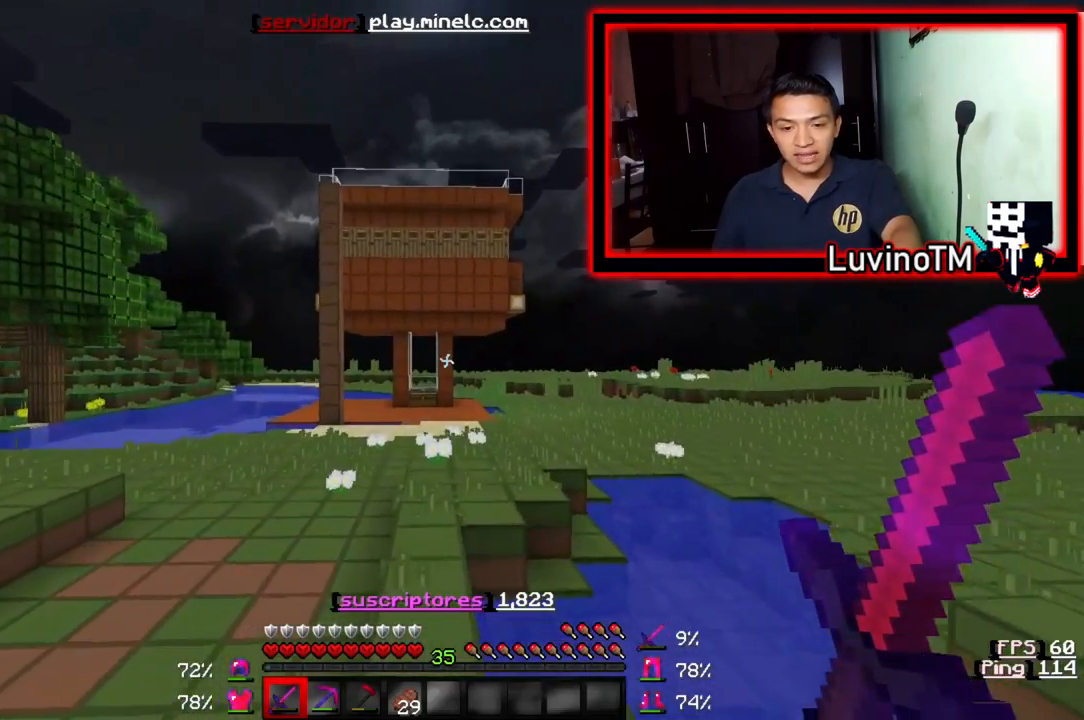
{"keys": ["w"], "events": []}
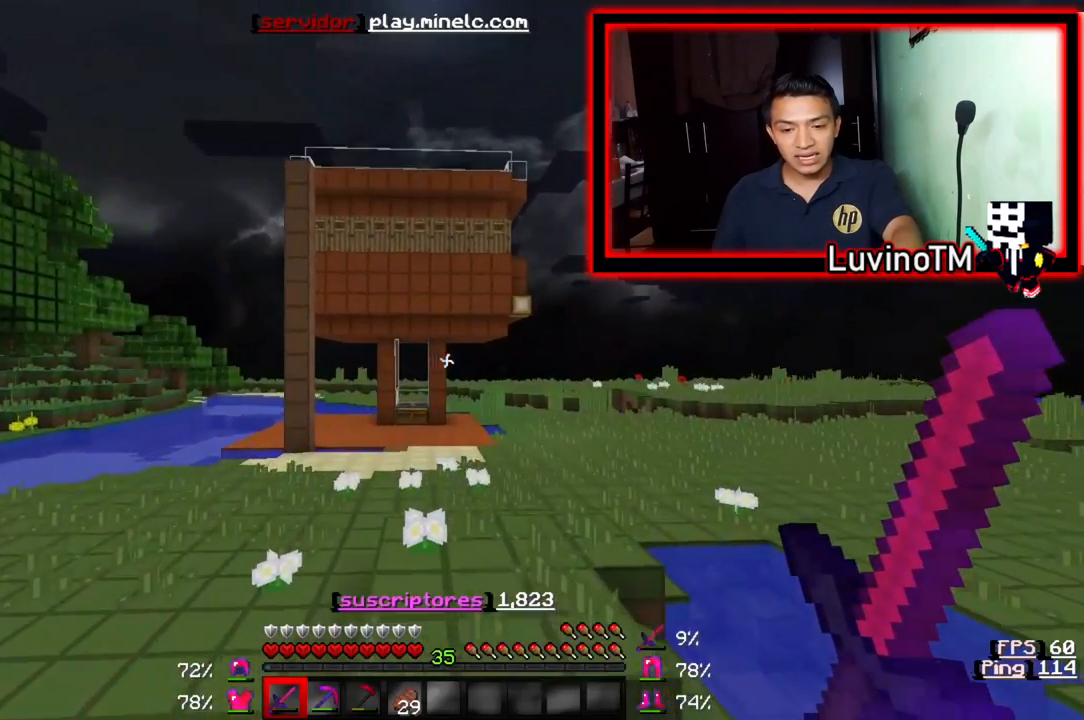
{"keys": ["d", "w"], "events": [[417, "d", "down"]]}
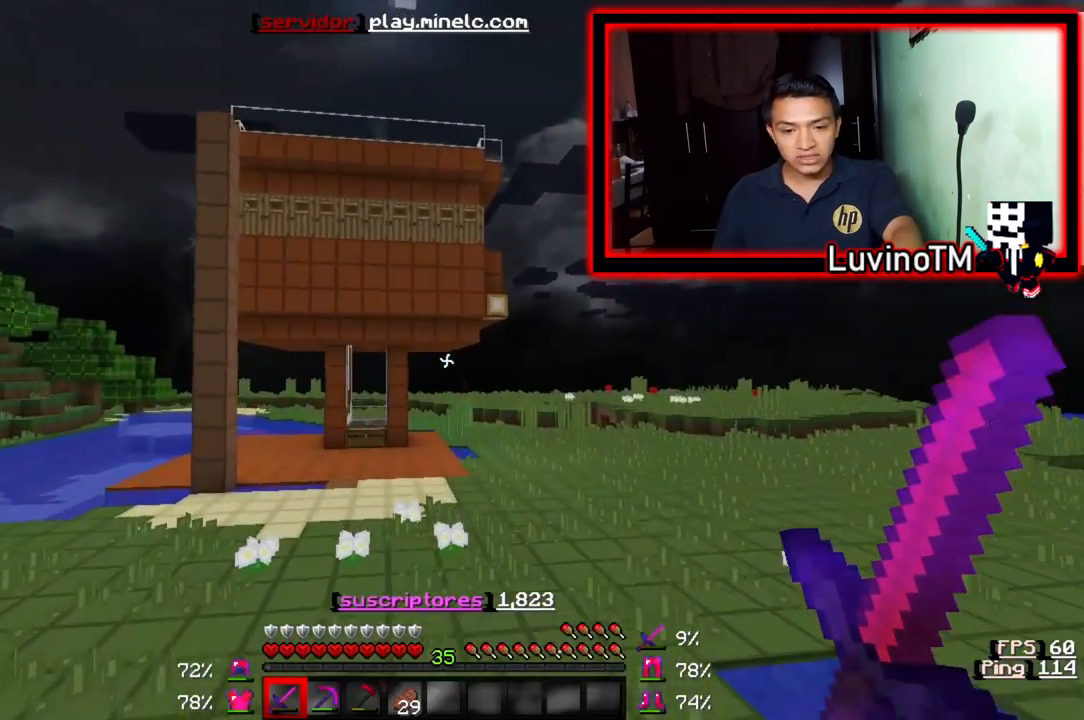
{"keys": ["d", "w"], "events": []}
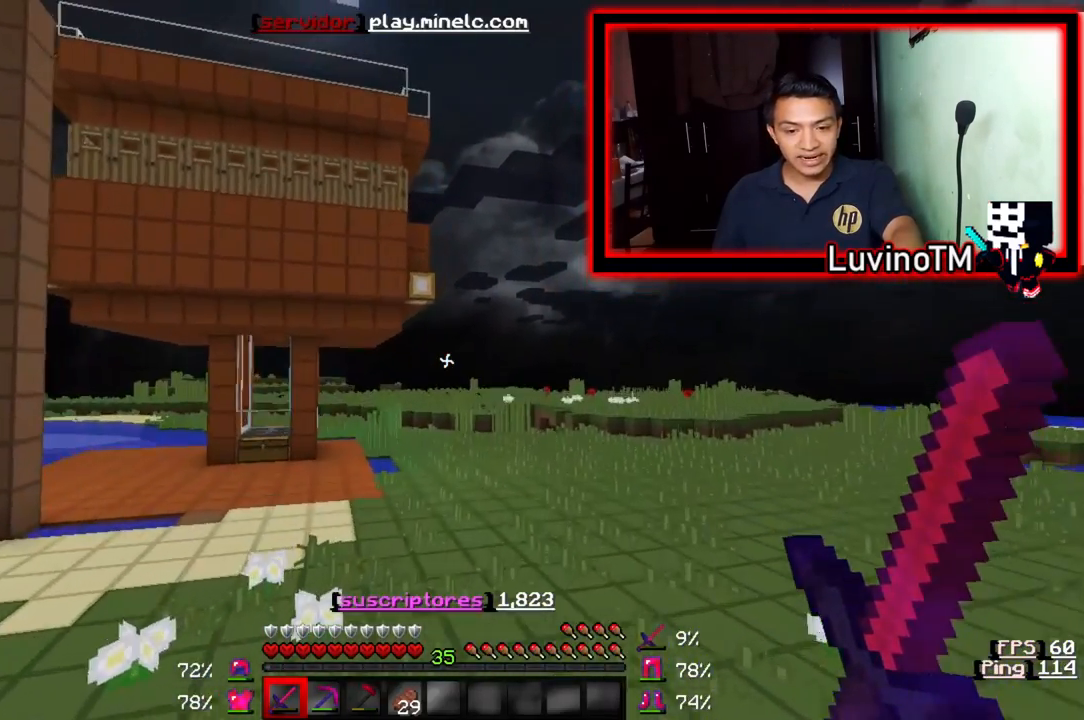
{"keys": ["d", "w"], "events": []}
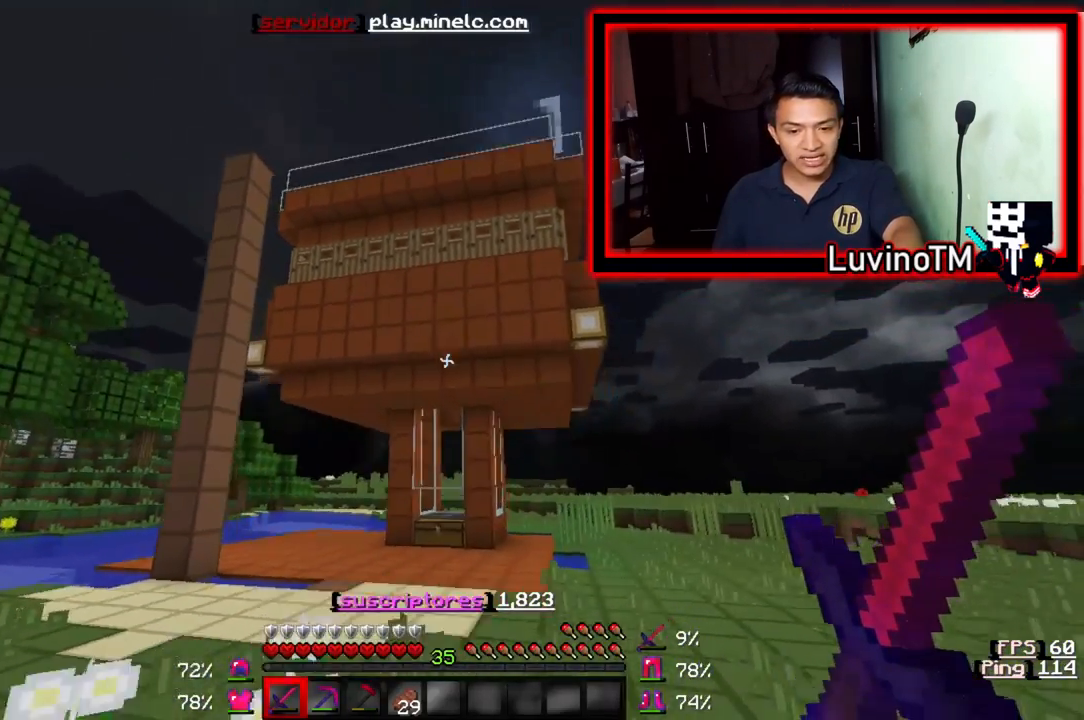
{"keys": ["d", "w"], "events": []}
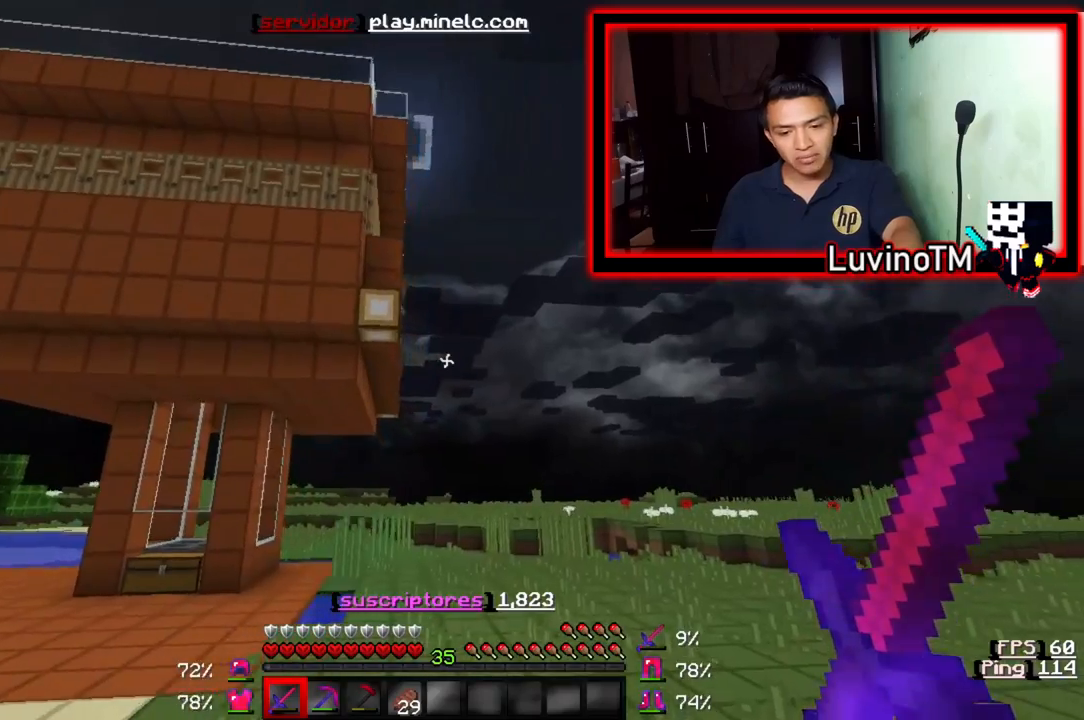
{"keys": ["d", "w"], "events": []}
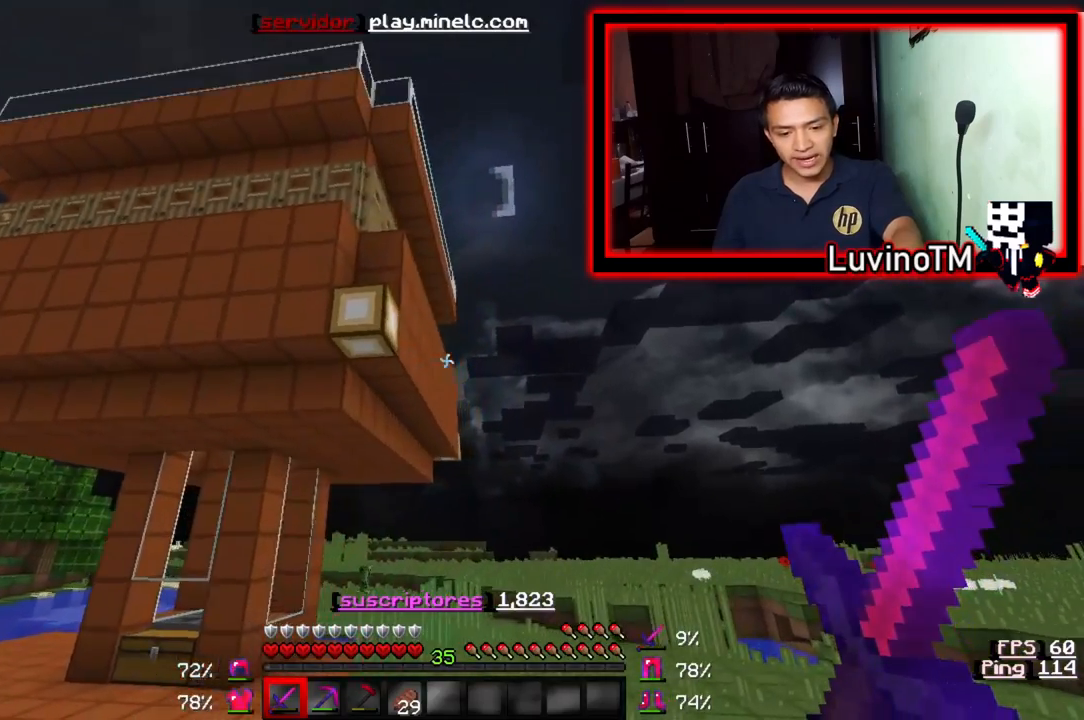
{"keys": ["d", "w"], "events": []}
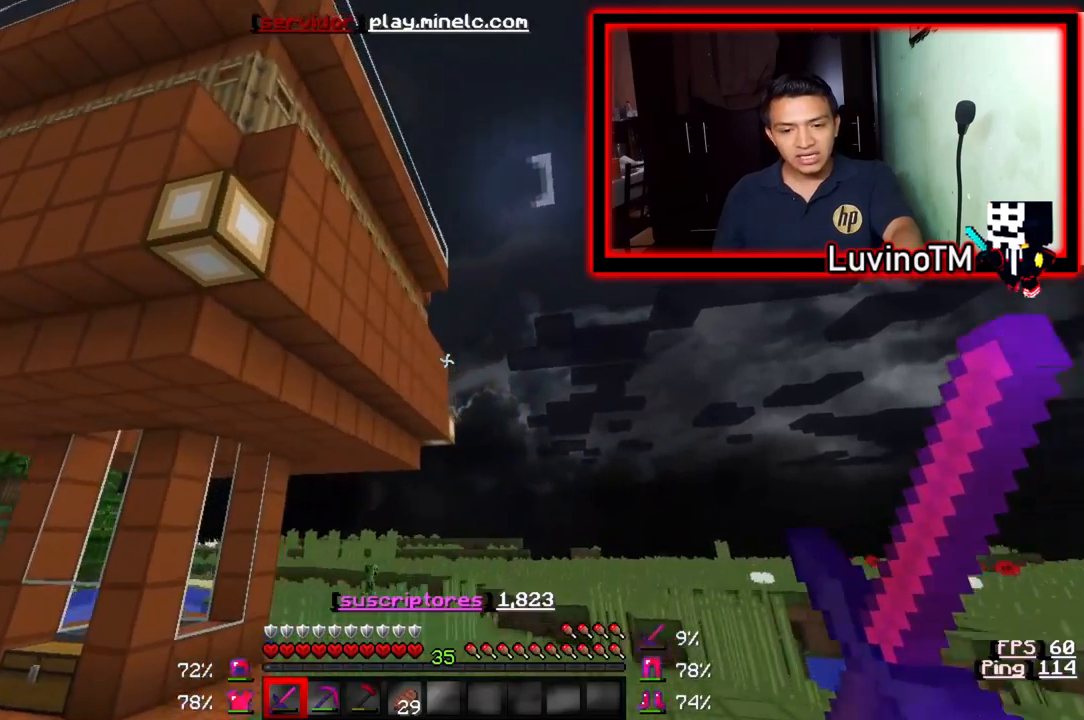
{"keys": ["d", "w"], "events": []}
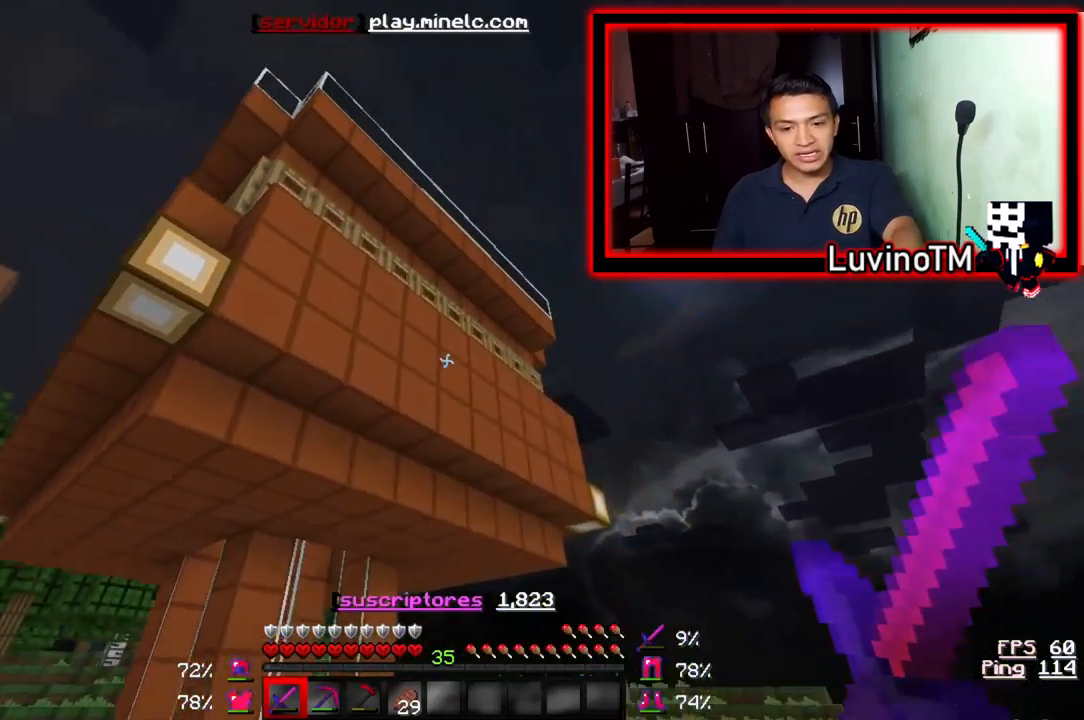
{"keys": ["w"], "events": [[133, "d", "up"]]}
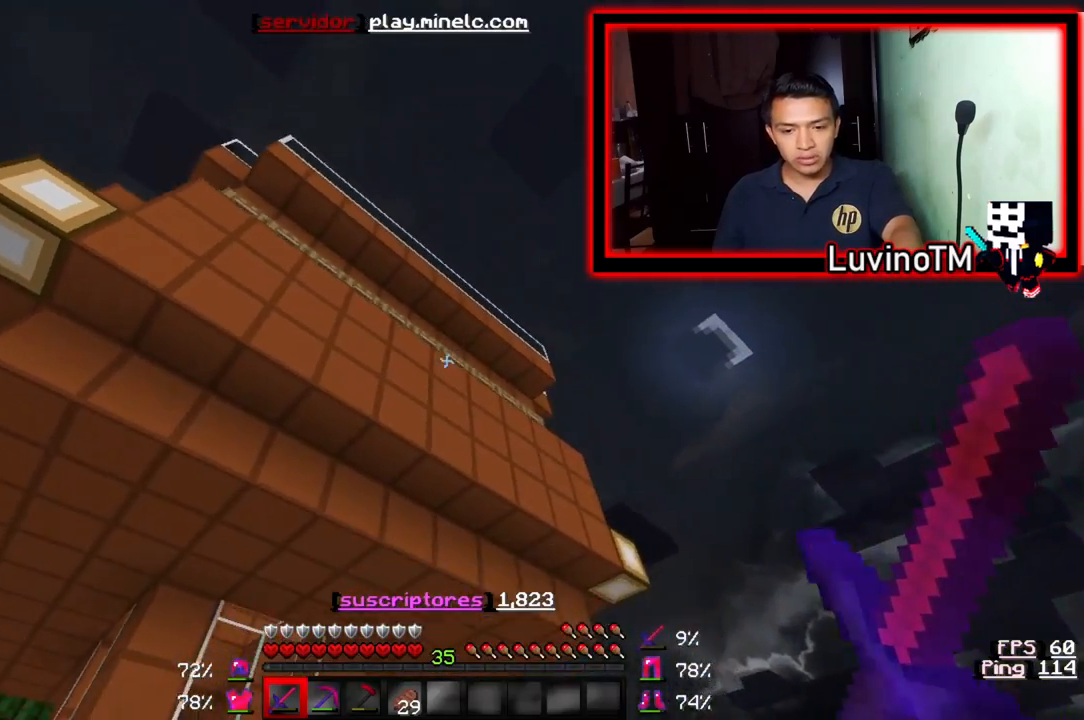
{"keys": ["a", "w"], "events": [[183, "a", "down"]]}
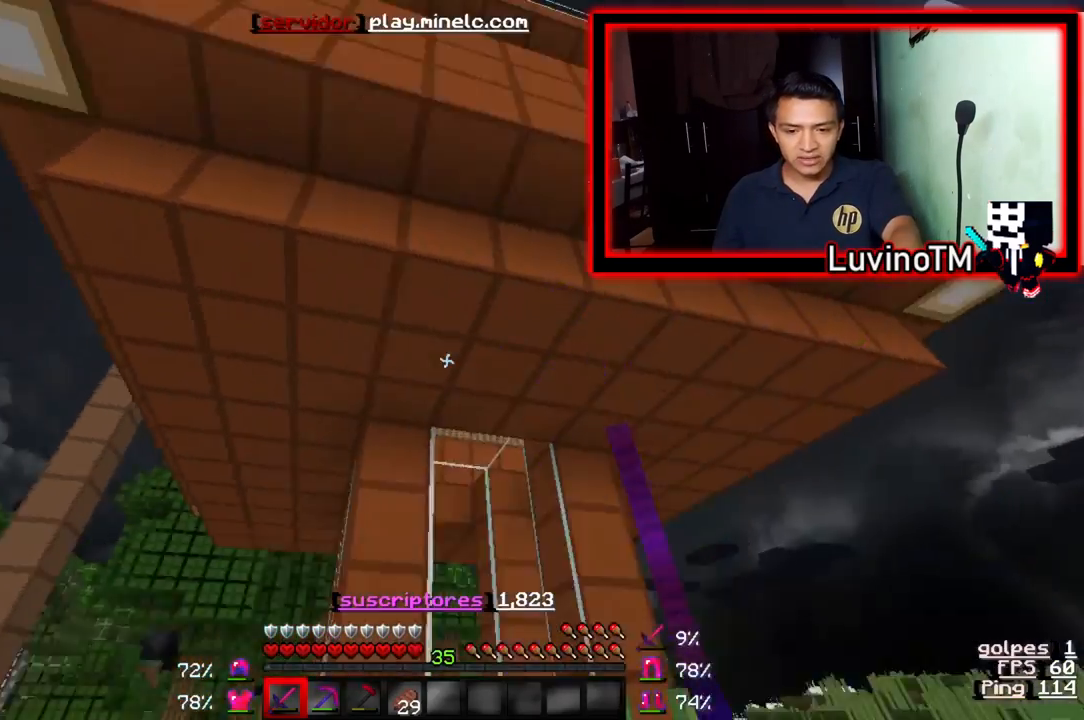
{"keys": ["a", "w"], "events": []}
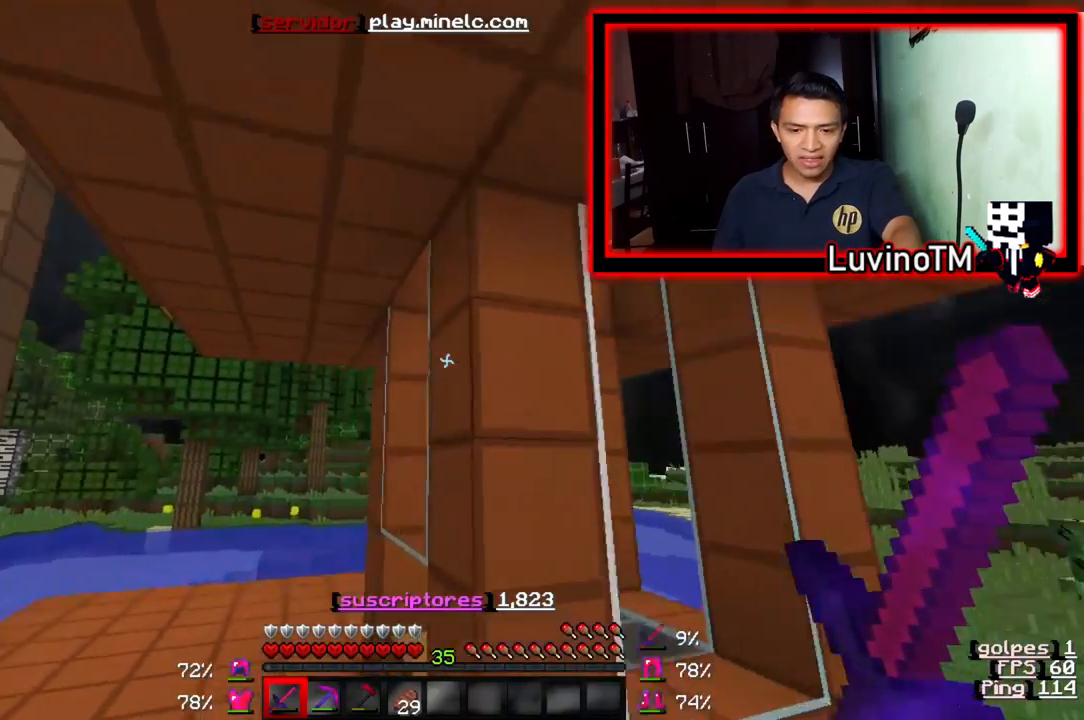
{"keys": ["a", "w"], "events": []}
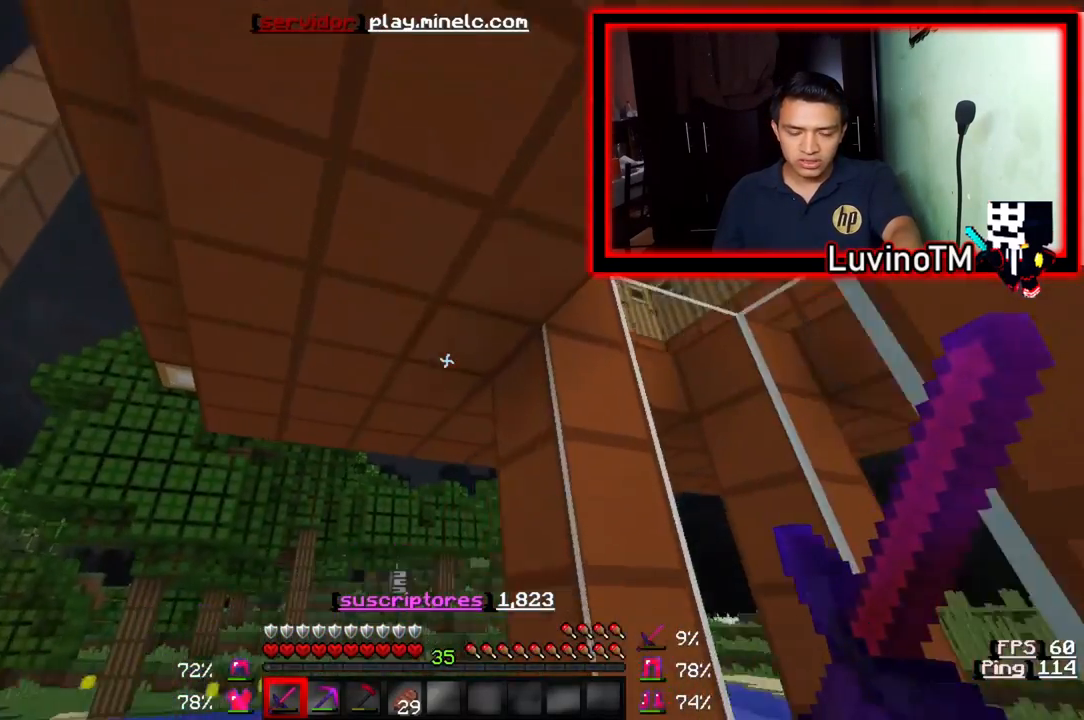
{"keys": ["a", "w"], "events": []}
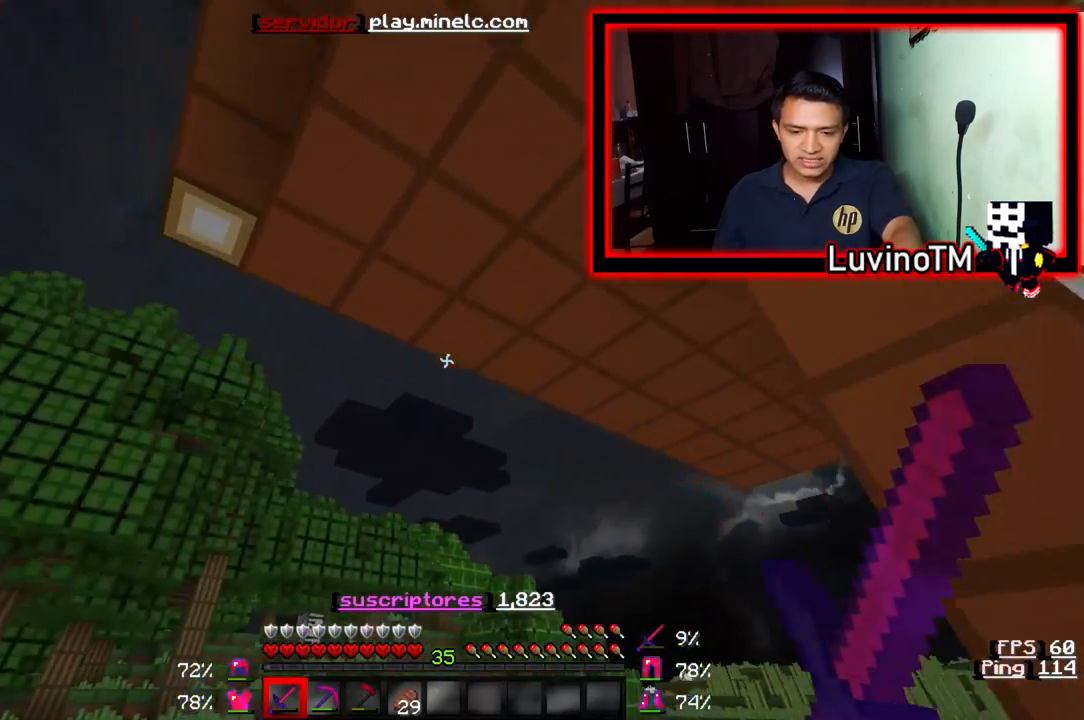
{"keys": ["w"], "events": [[450, "a", "up"]]}
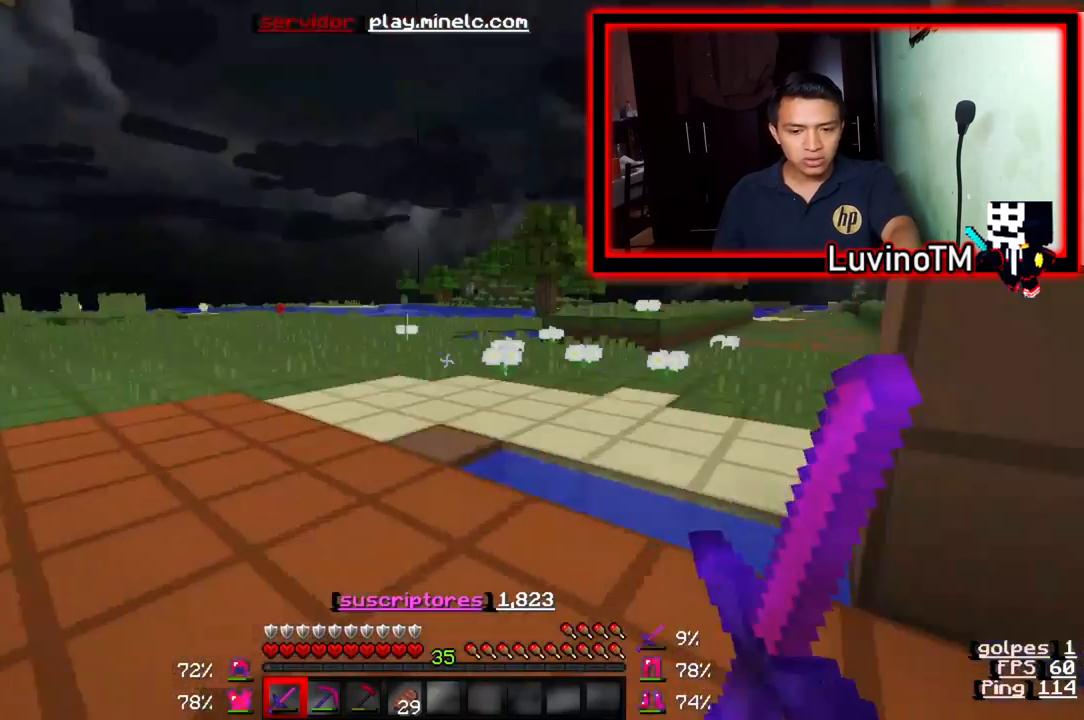
{"keys": ["w"], "events": []}
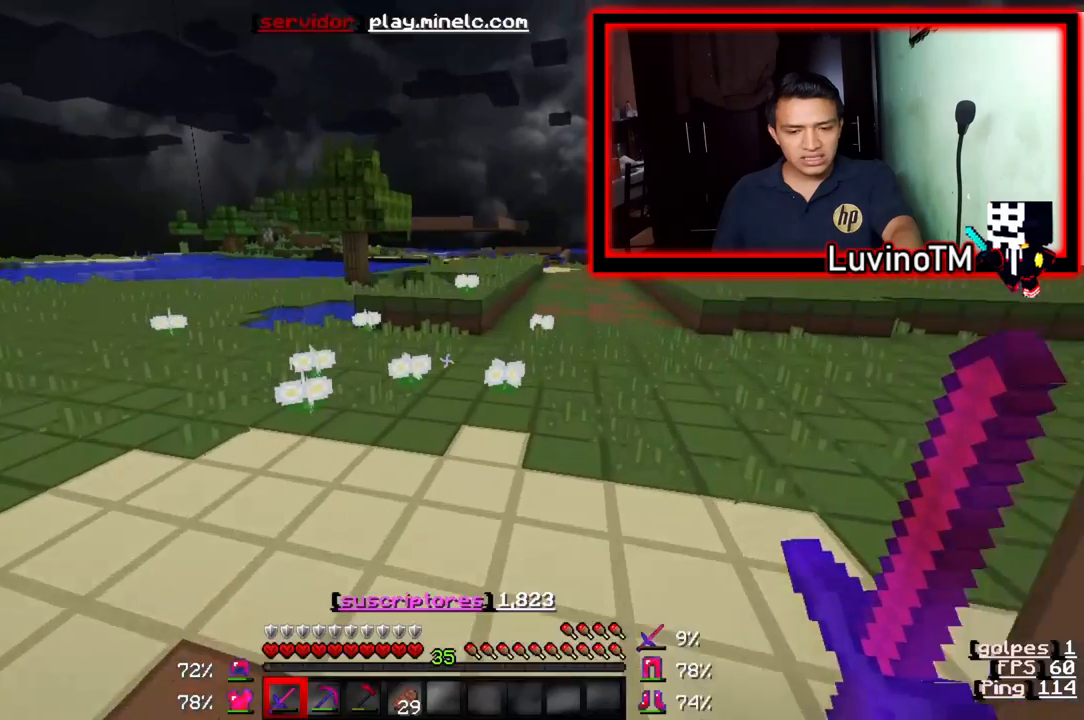
{"keys": ["w"], "events": []}
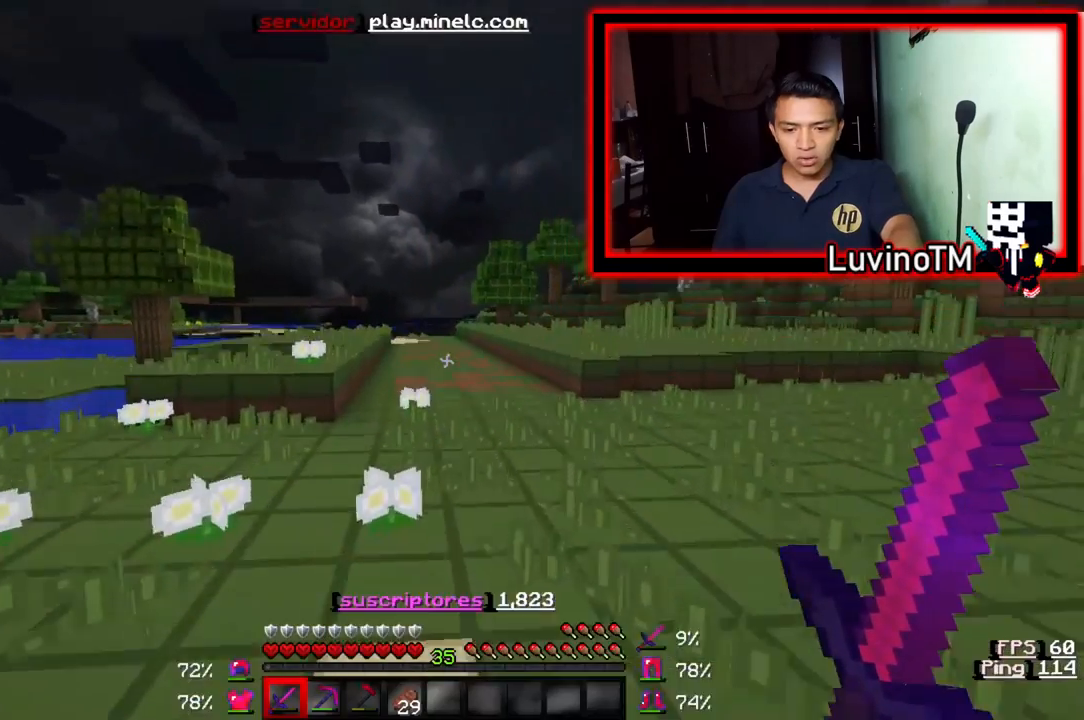
{"keys": ["w"], "events": []}
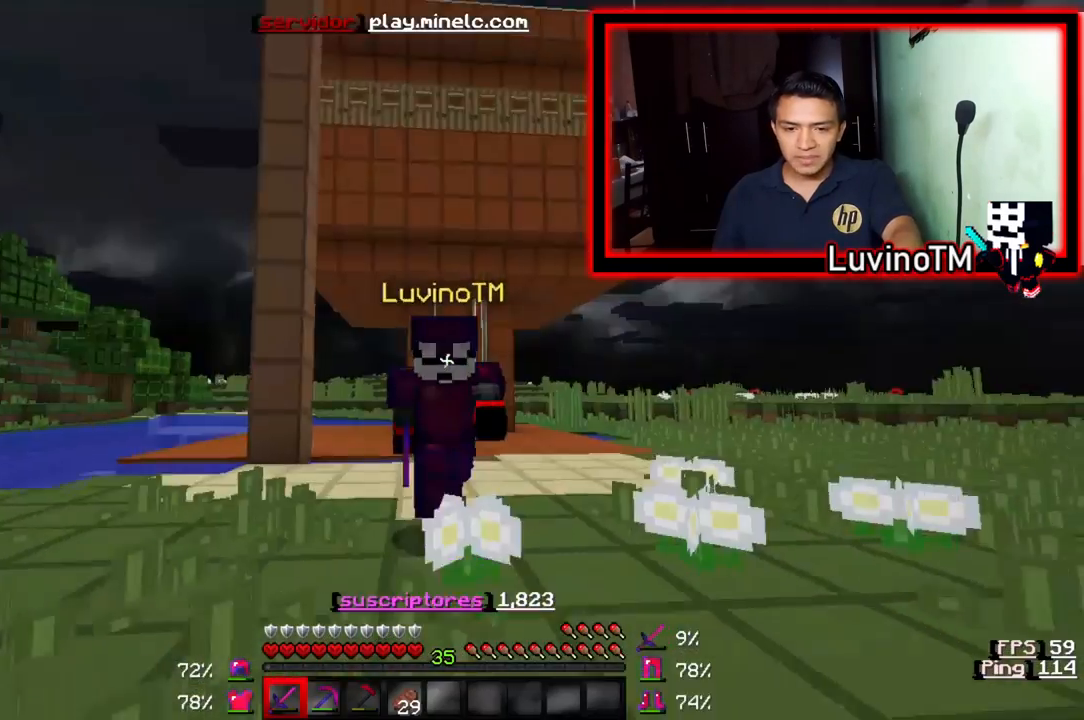
{"keys": ["w"], "events": []}
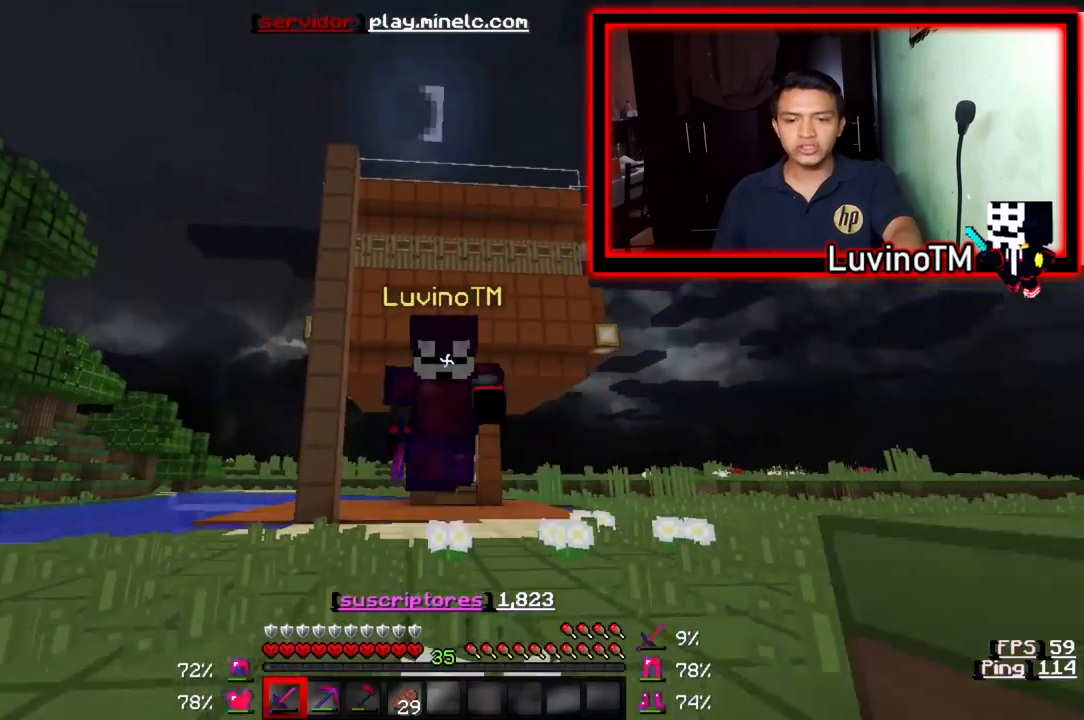
{"keys": ["w"], "events": []}
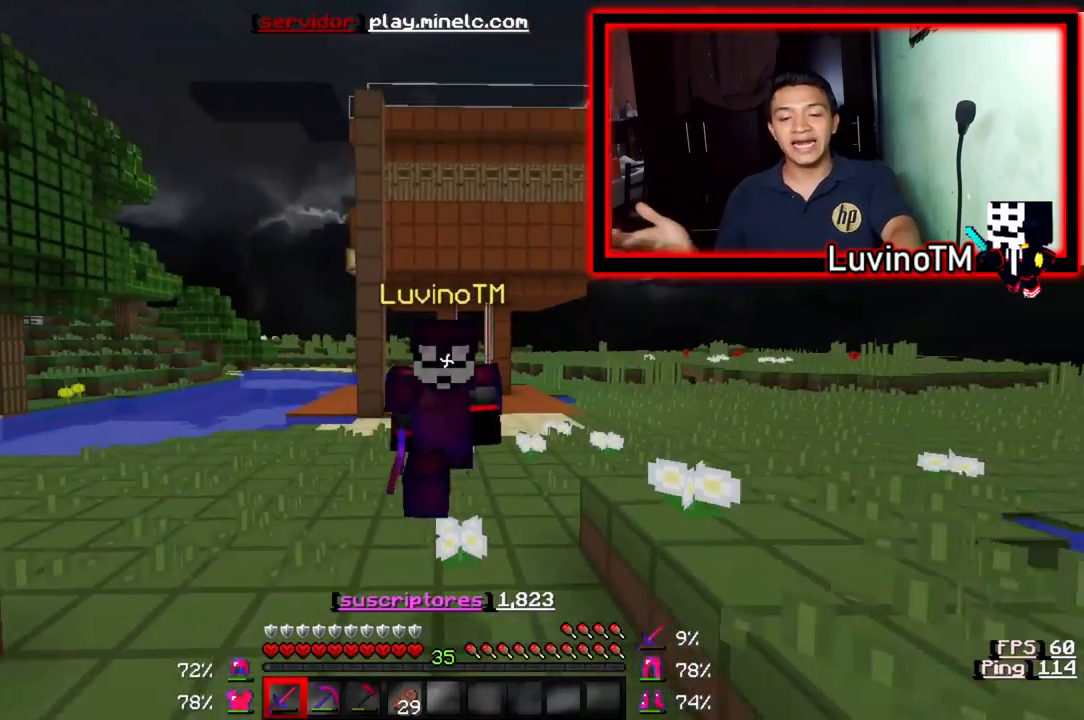
{"keys": ["w"], "events": []}
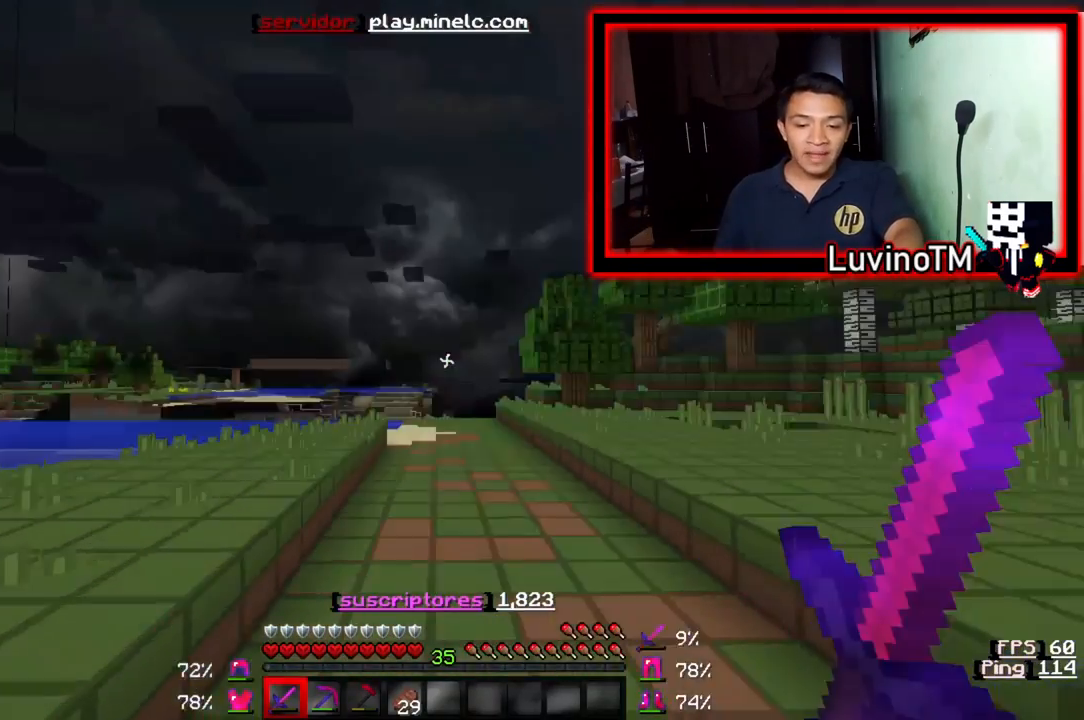
{"keys": ["w"], "events": []}
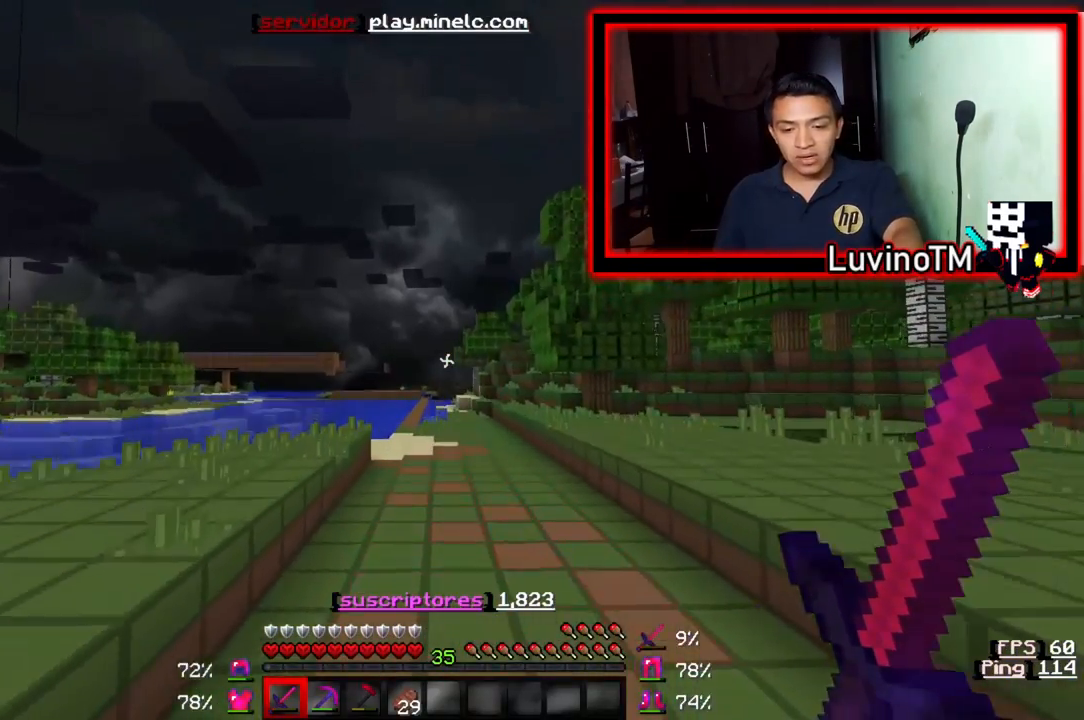
{"keys": ["w"], "events": []}
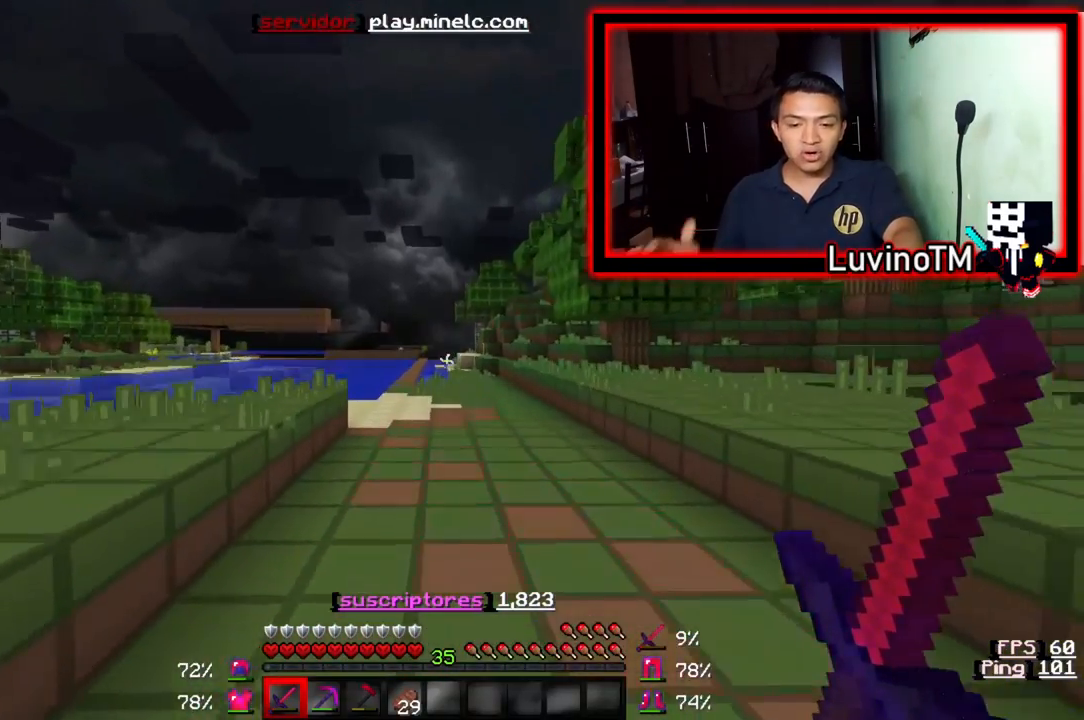
{"keys": ["w"], "events": []}
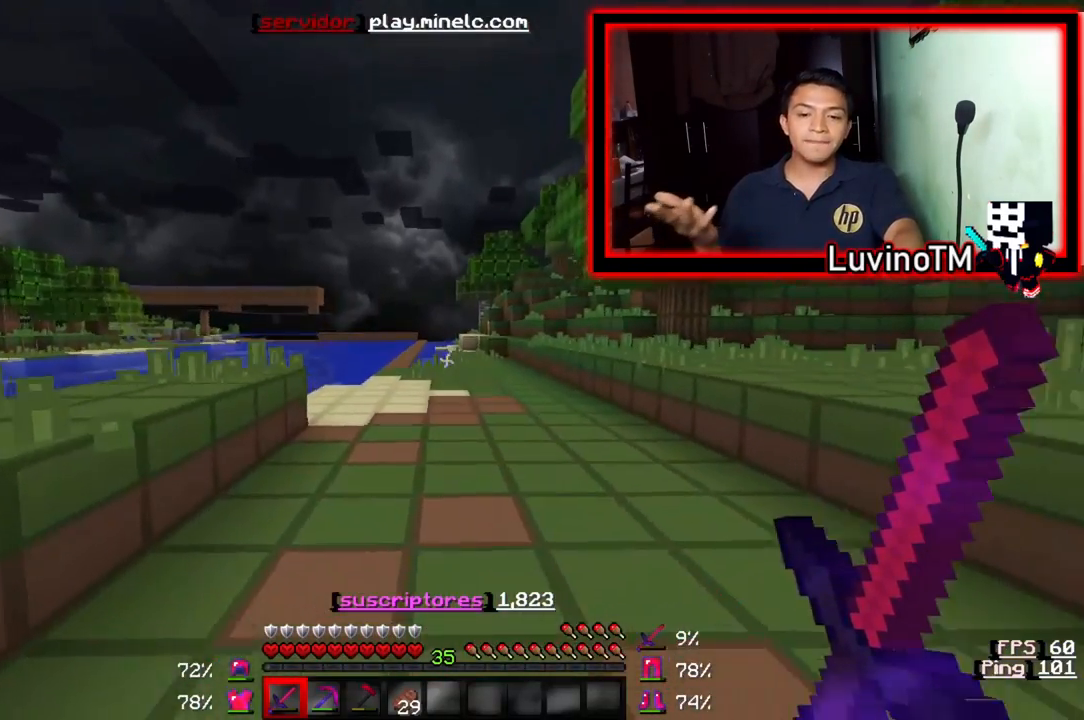
{"keys": ["w"], "events": []}
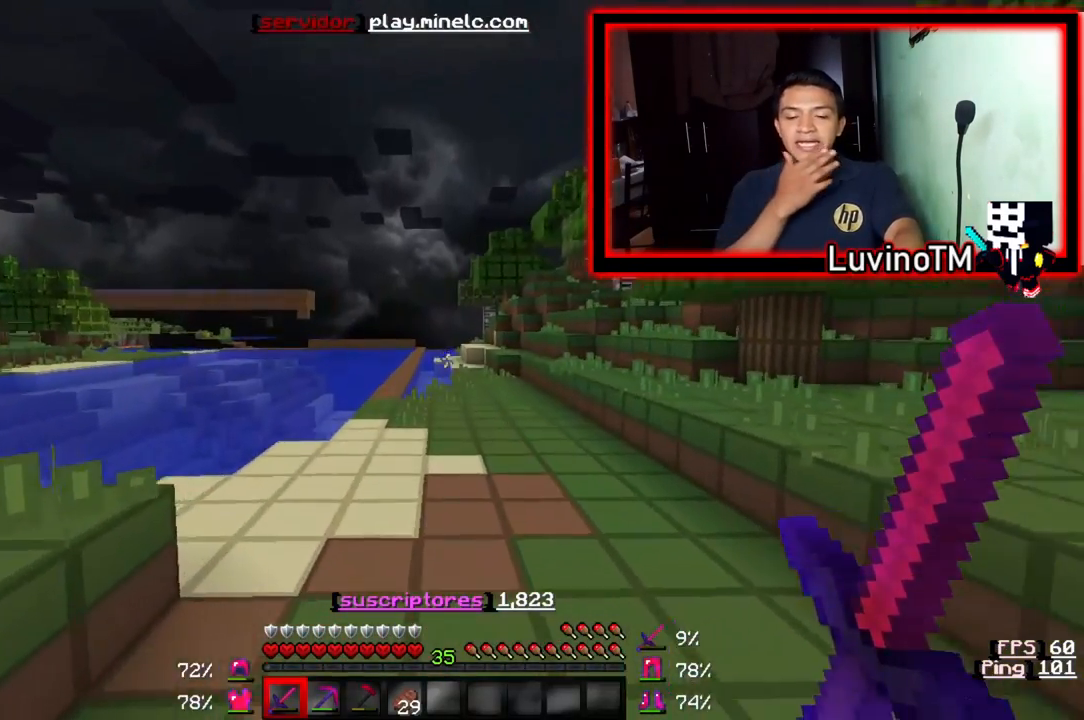
{"keys": ["w"], "events": []}